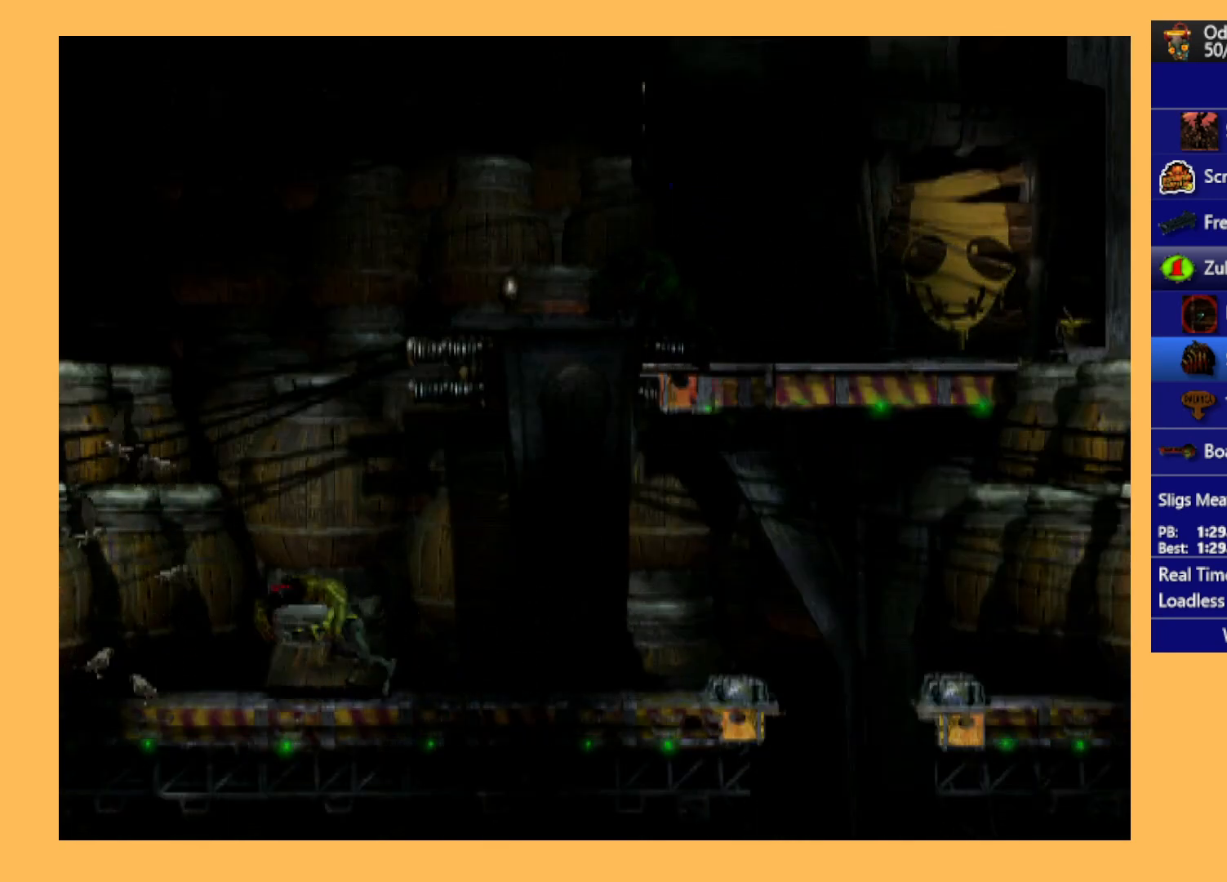
Gameplay with a controller (Xbox layout); each line is a JSON object with the inputs held at the frame after it. "events" lists button and stick changes between this image and that frame as [ms after this image, input, new state], when the widget could be followed in between. Not read: right_stick.
{"buttons": [], "left_stick": "center", "events": []}
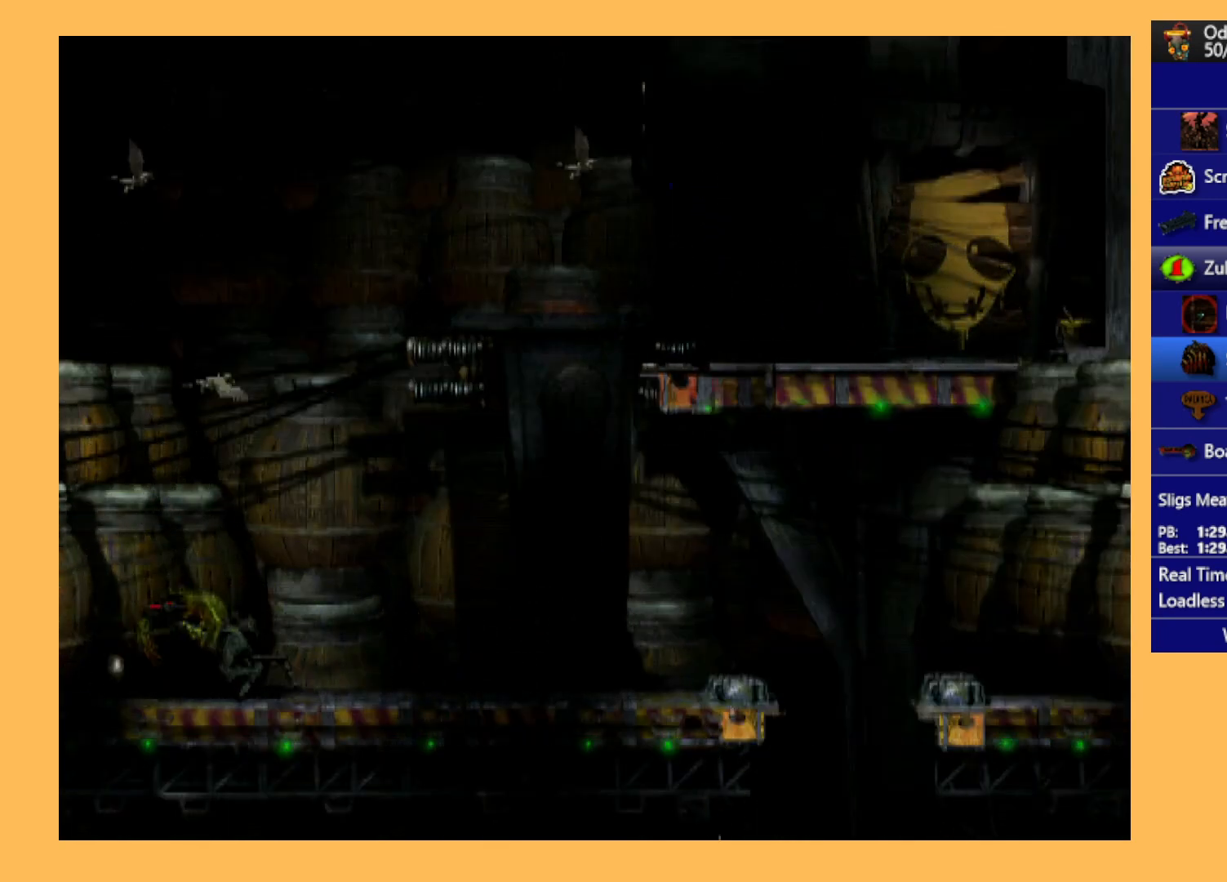
{"buttons": [], "left_stick": "center", "events": []}
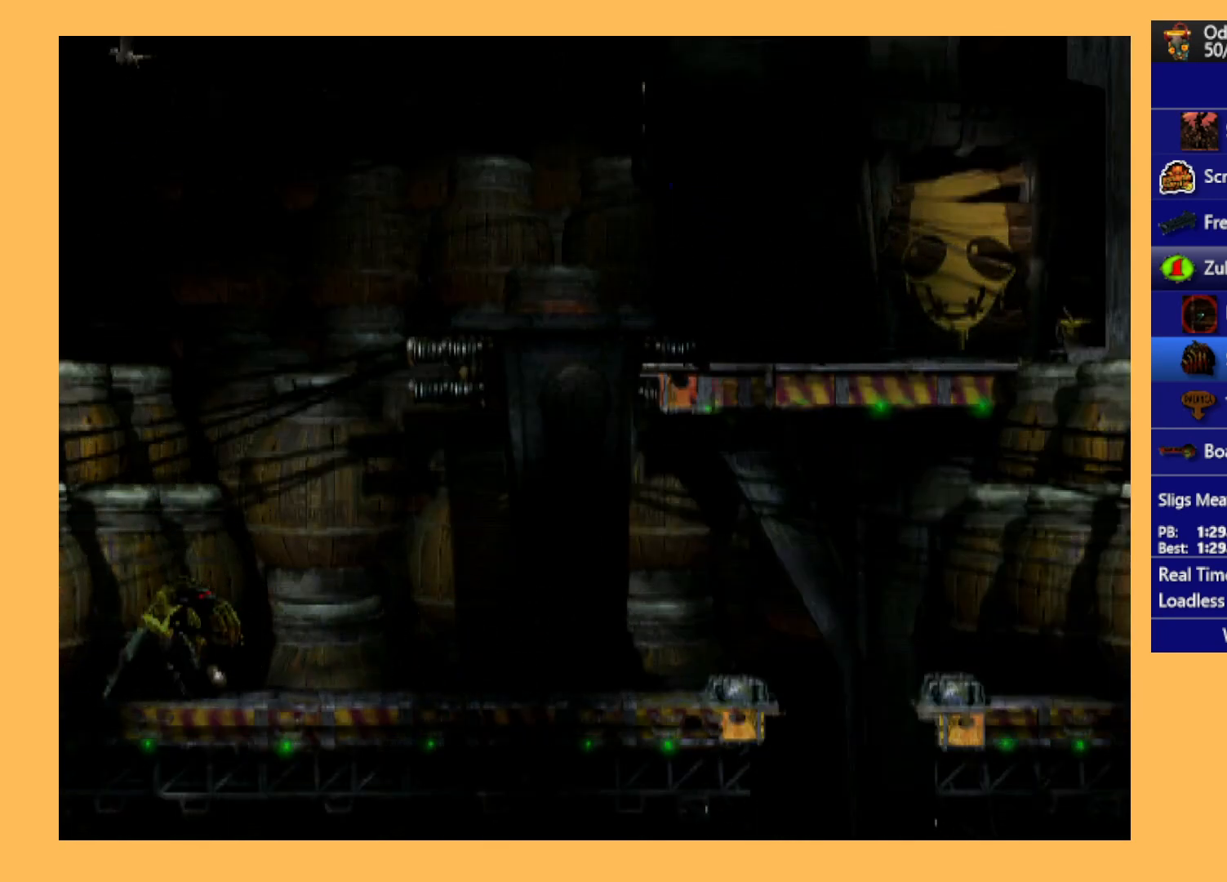
{"buttons": [], "left_stick": "center", "events": []}
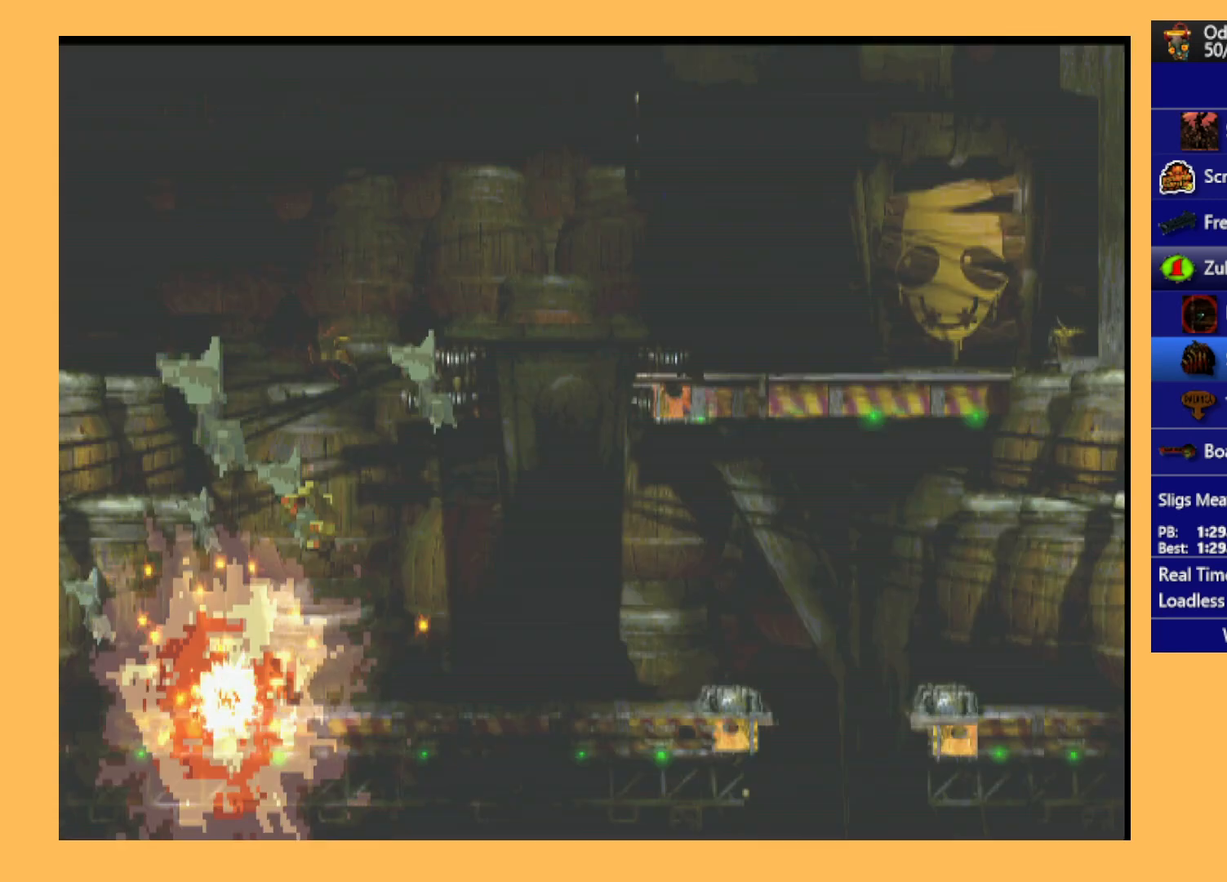
{"buttons": ["DPAD_LEFT"], "left_stick": "center", "events": [[167, "DPAD_LEFT", "down"]]}
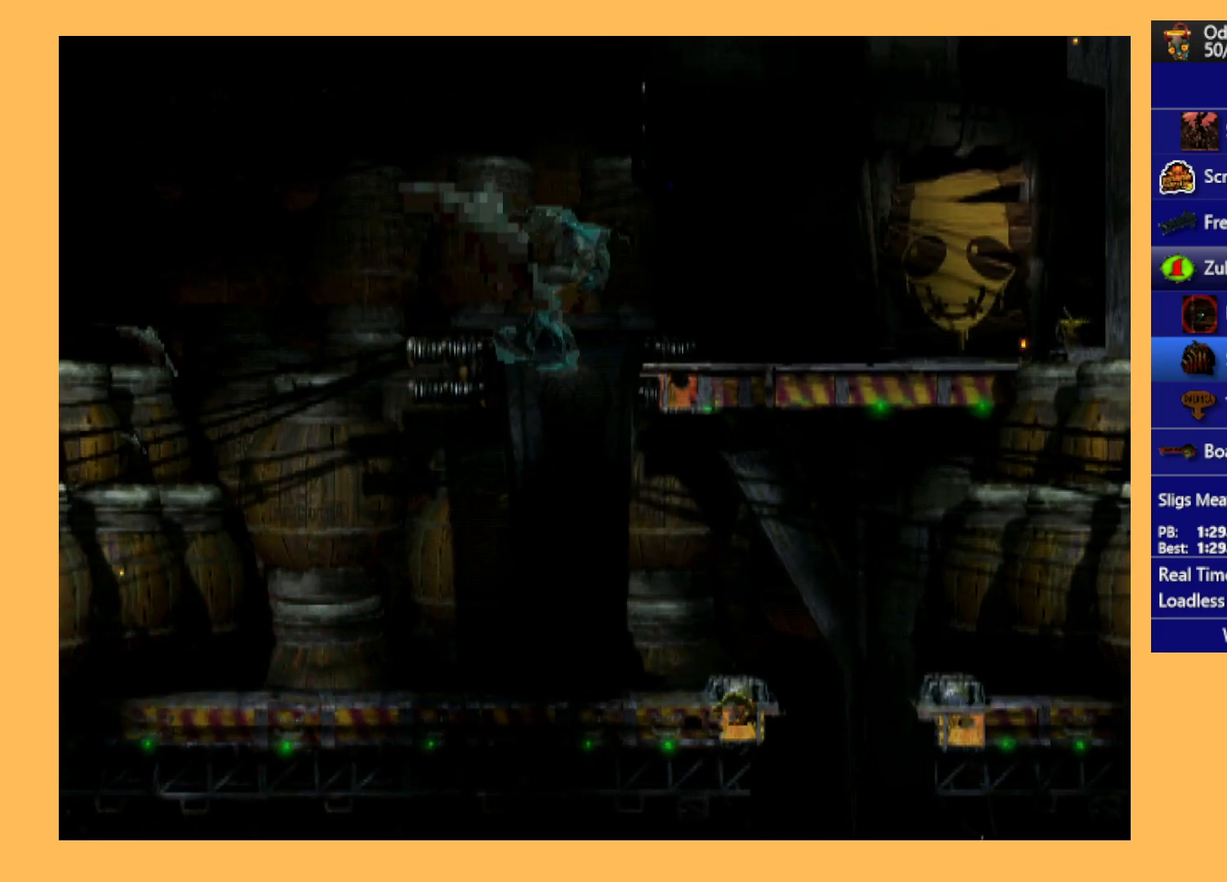
{"buttons": [], "left_stick": "center", "events": [[33, "DPAD_LEFT", "up"], [167, "DPAD_RIGHT", "down"], [500, "DPAD_RIGHT", "up"]]}
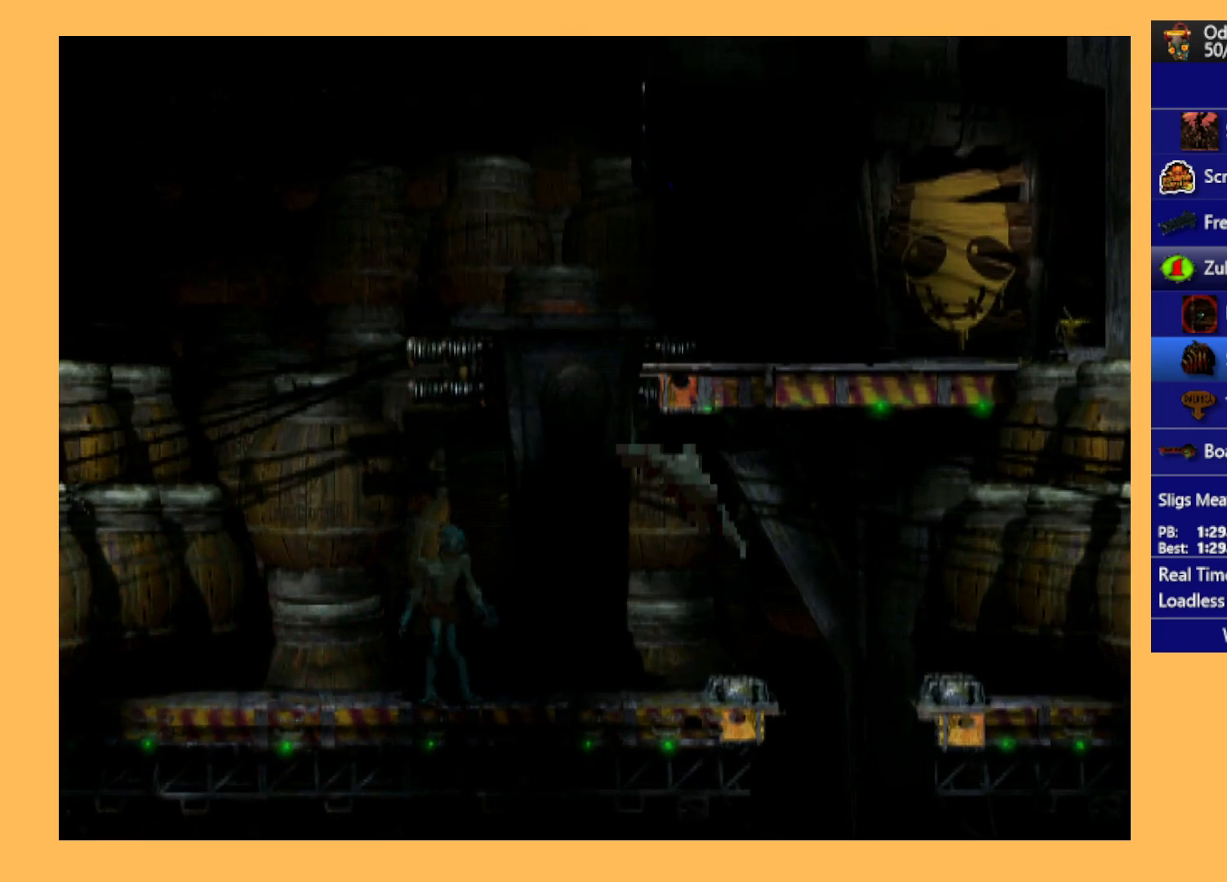
{"buttons": ["L1", "R1"], "left_stick": "center", "events": [[67, "R1", "down"], [100, "L1", "down"]]}
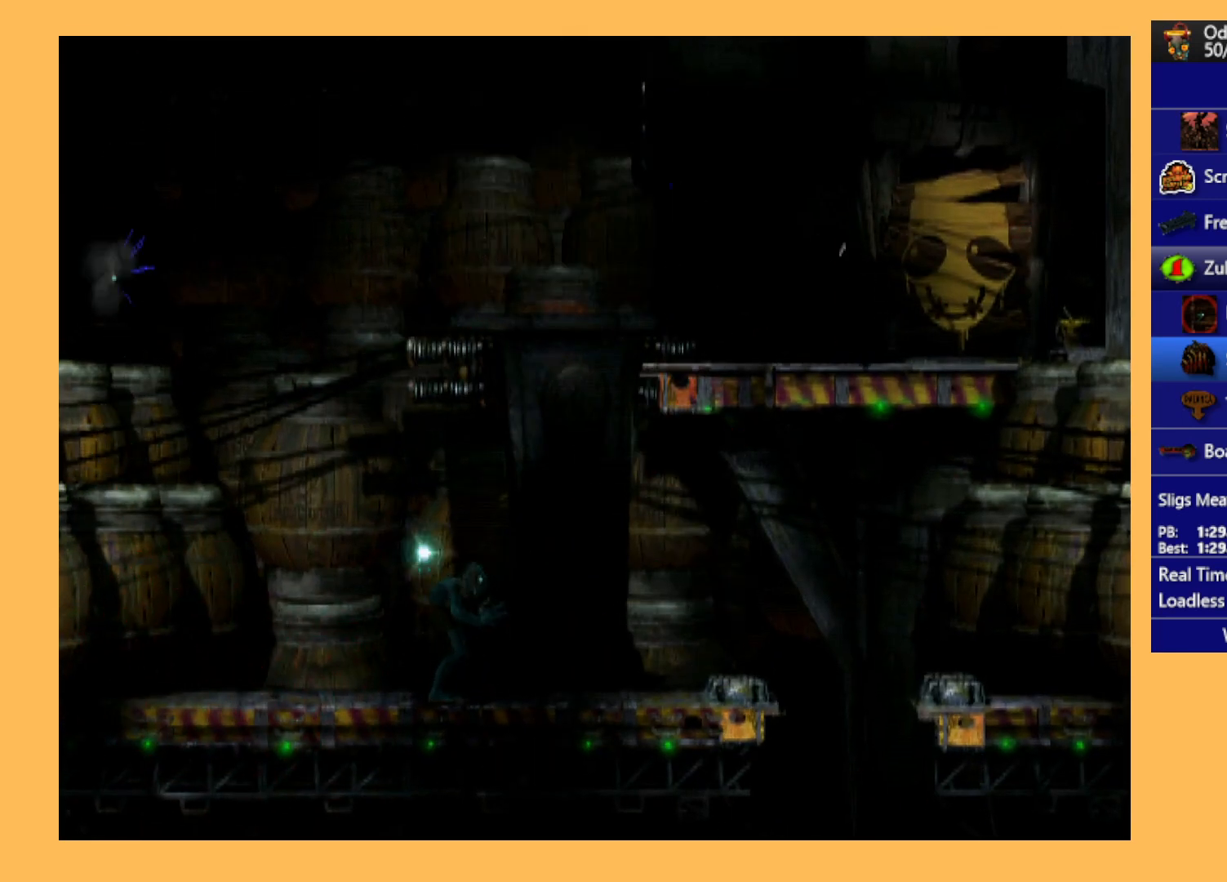
{"buttons": ["L1", "R1"], "left_stick": "center", "events": []}
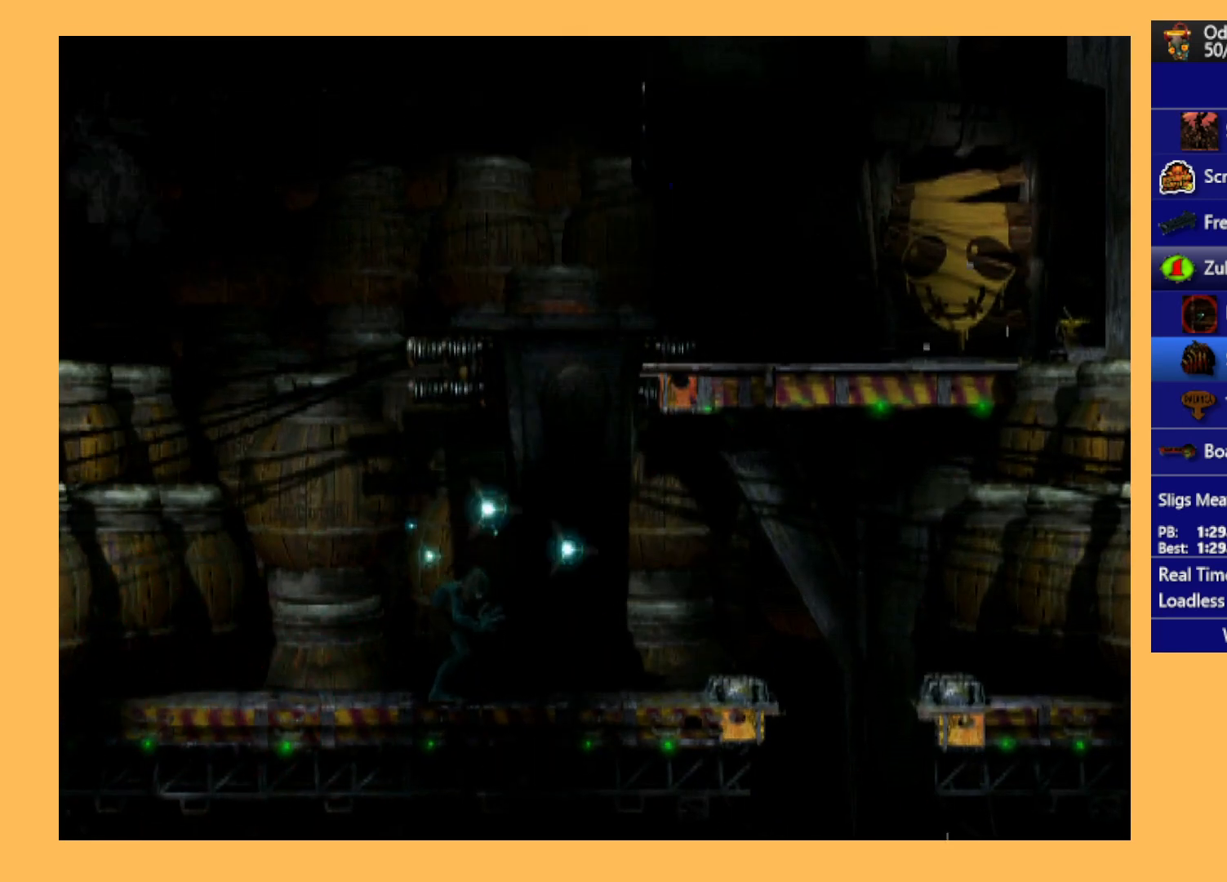
{"buttons": ["L1", "R1"], "left_stick": "center", "events": []}
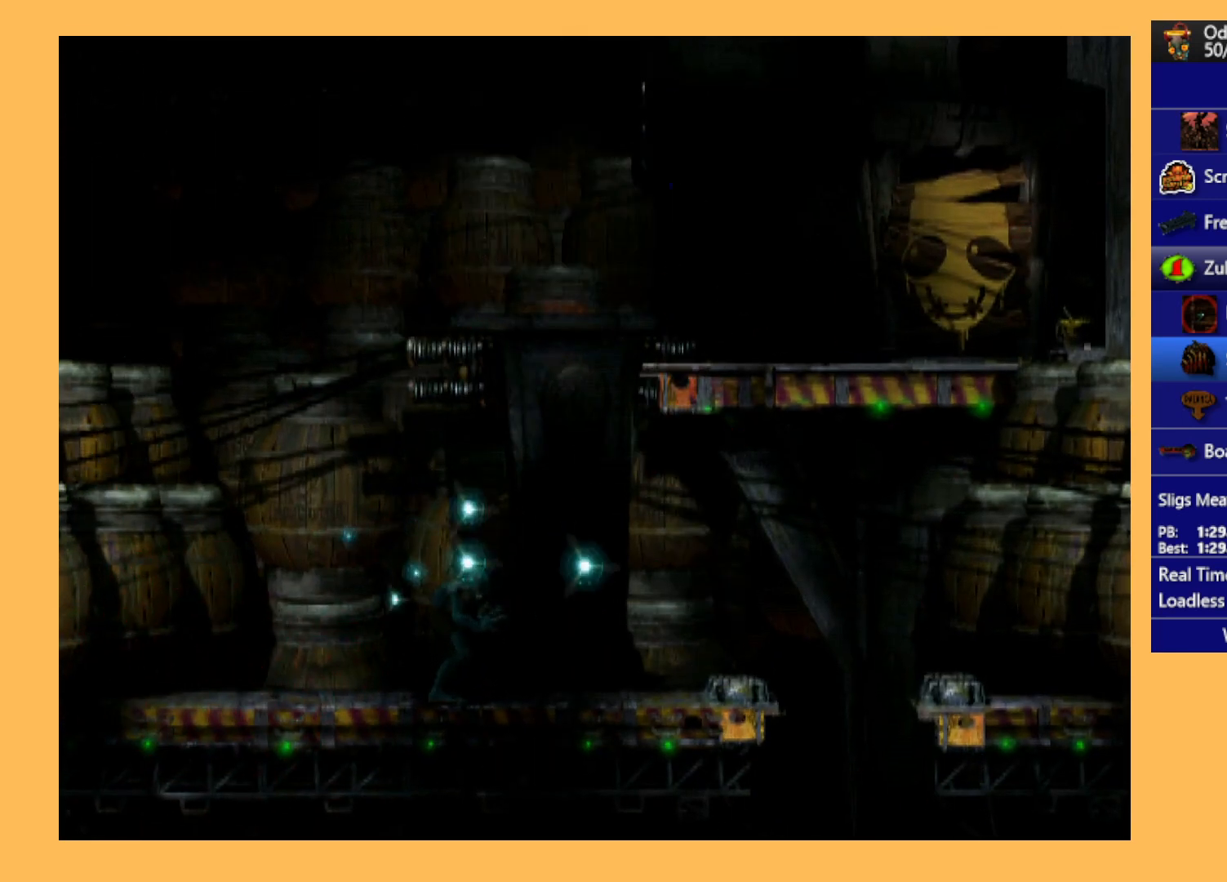
{"buttons": ["L1", "R1"], "left_stick": "center", "events": []}
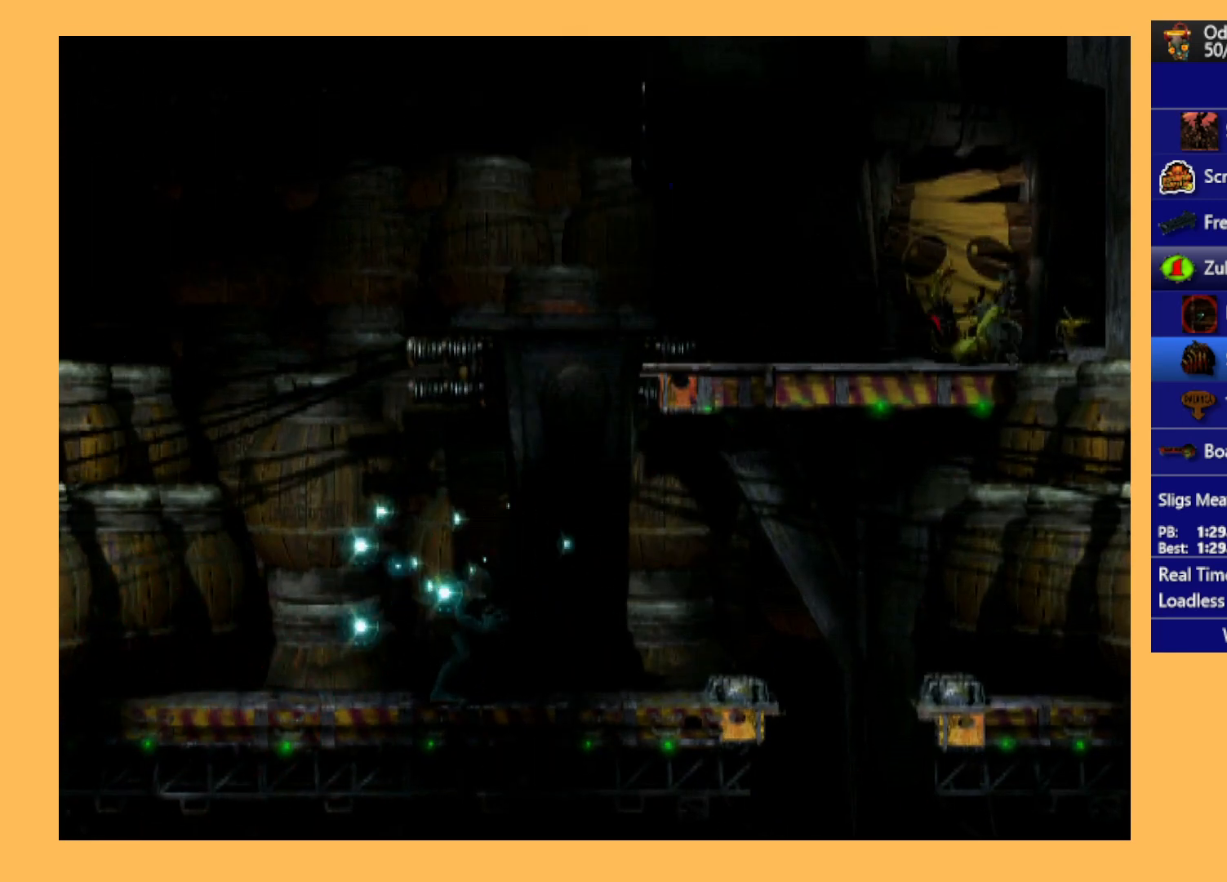
{"buttons": ["L1", "R1"], "left_stick": "center", "events": []}
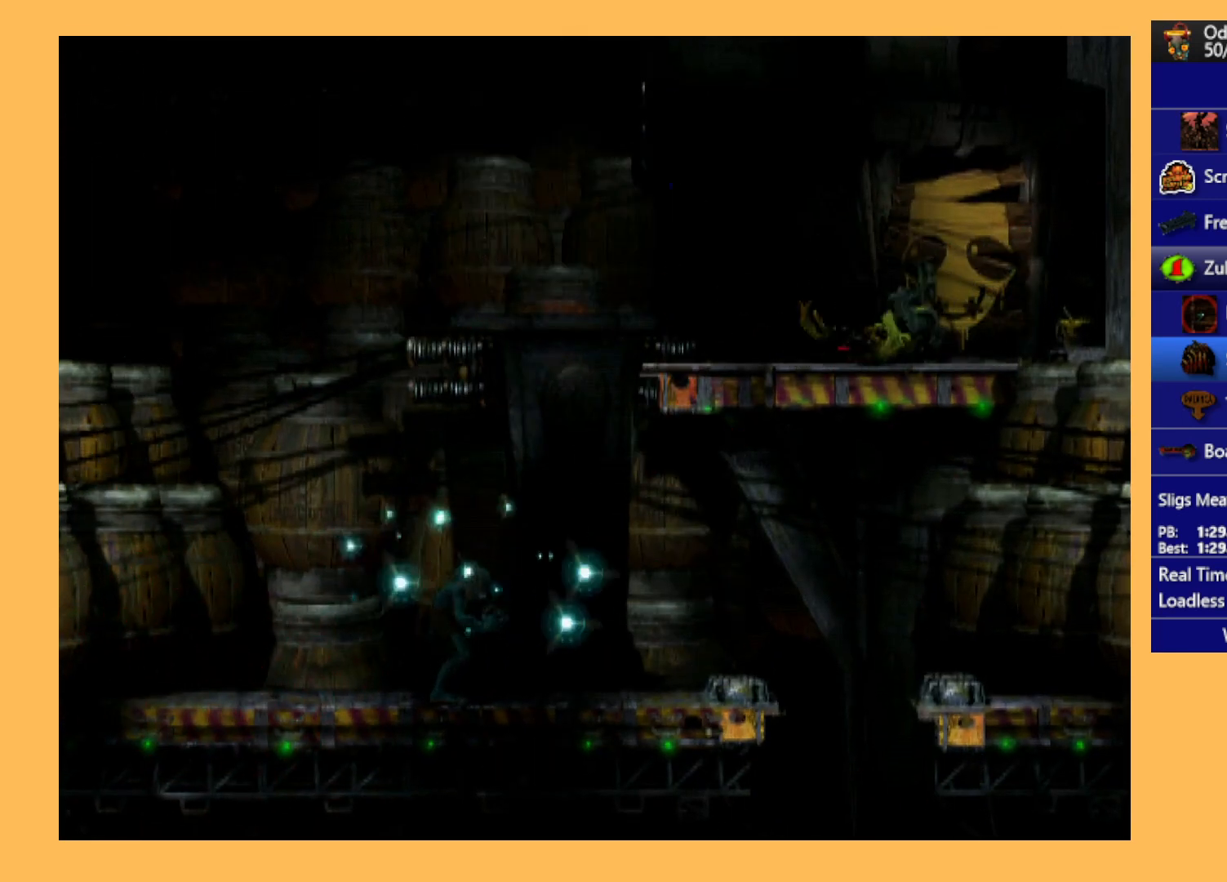
{"buttons": ["L1", "R1"], "left_stick": "center", "events": []}
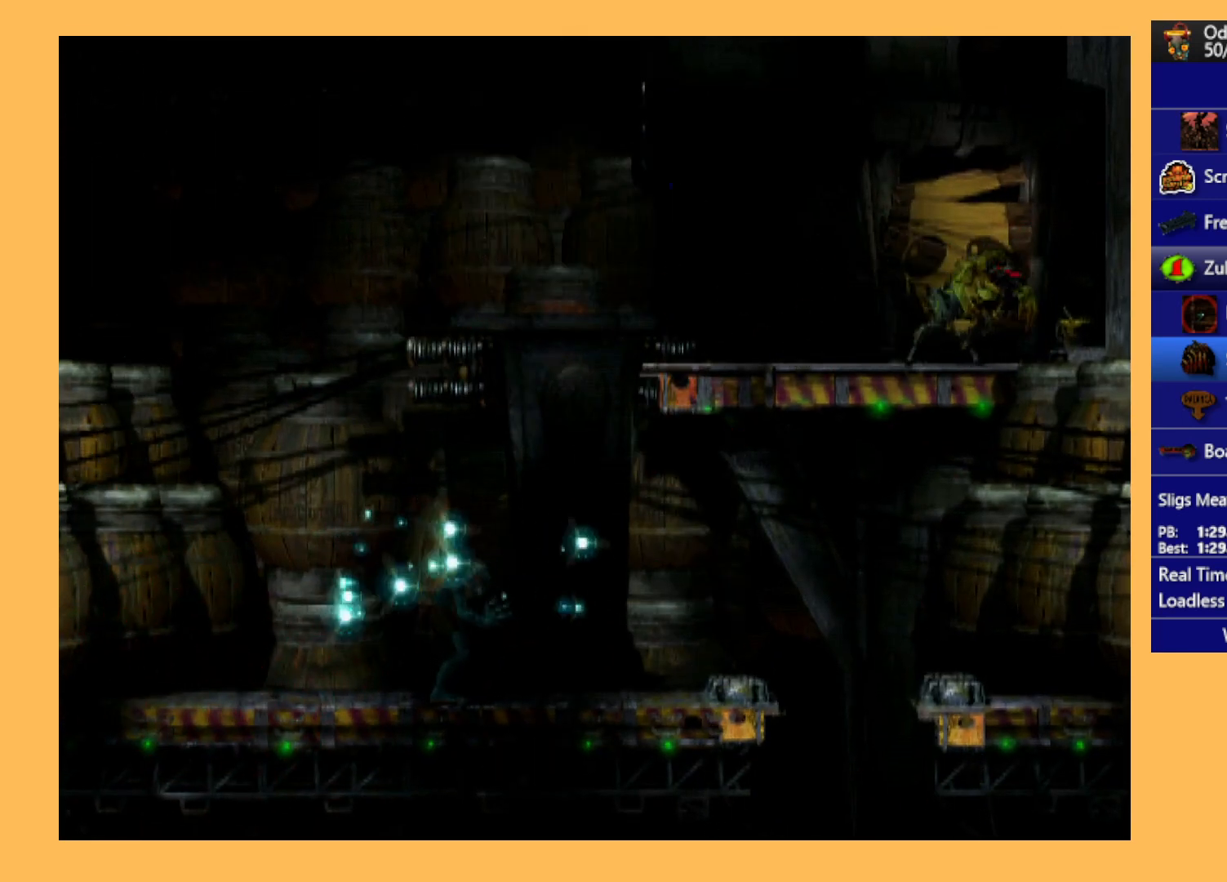
{"buttons": ["L1", "R1"], "left_stick": "center", "events": []}
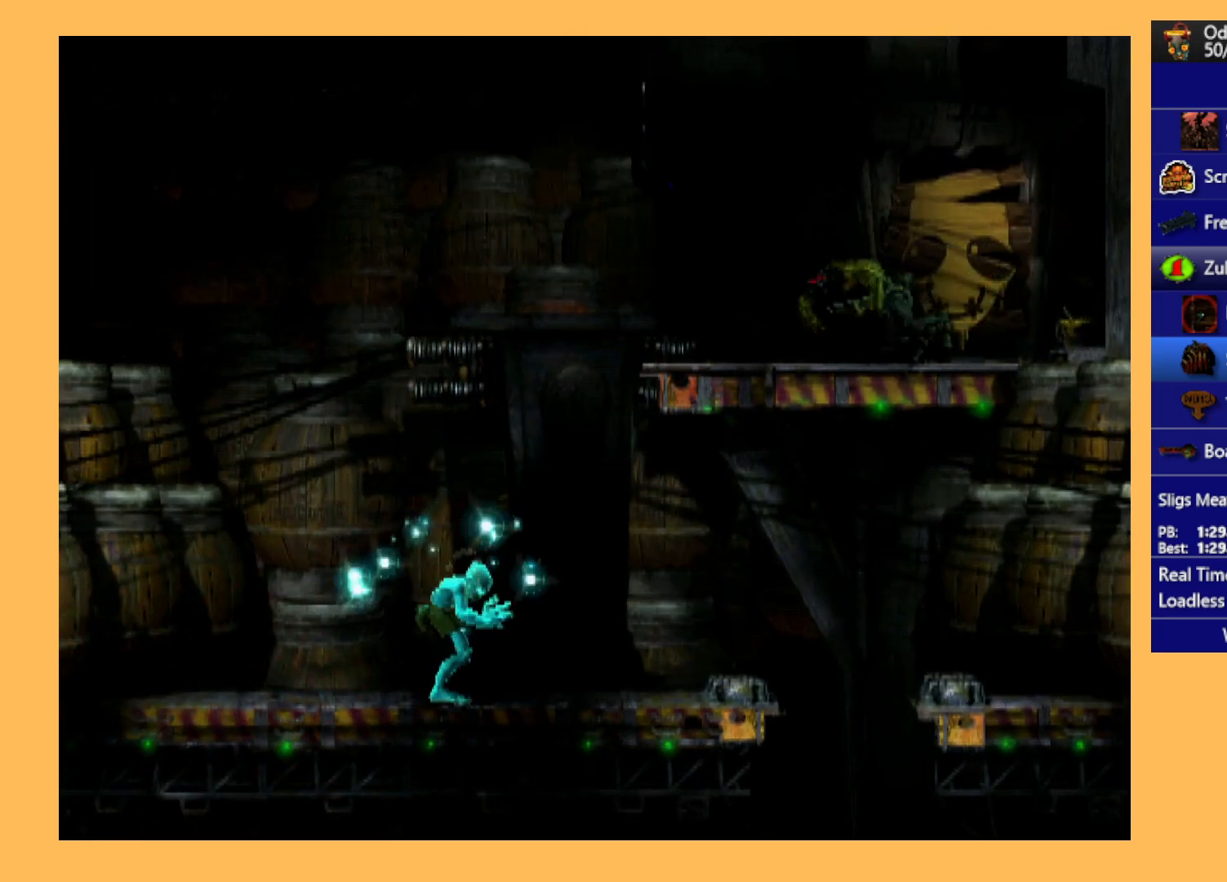
{"buttons": ["L1", "R1"], "left_stick": "center", "events": []}
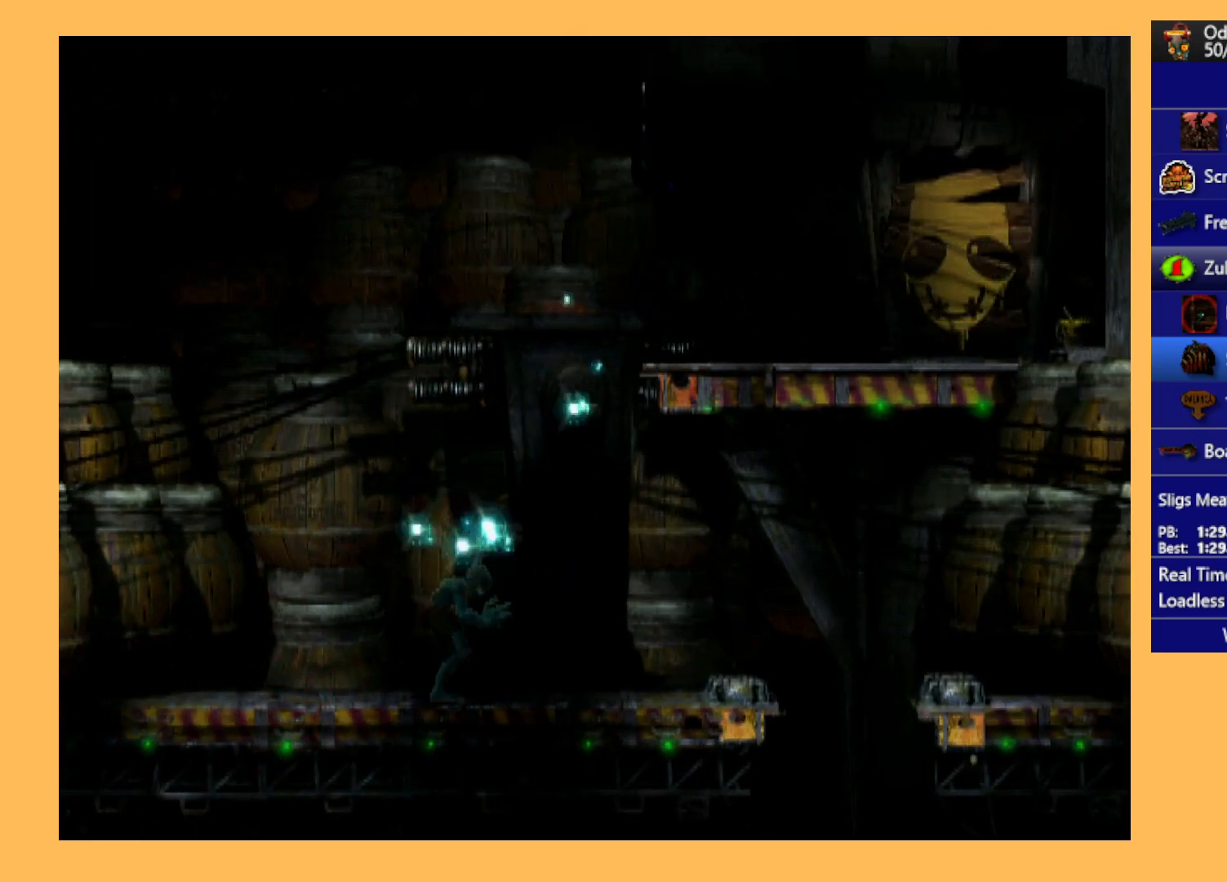
{"buttons": ["L1", "R1"], "left_stick": "center", "events": []}
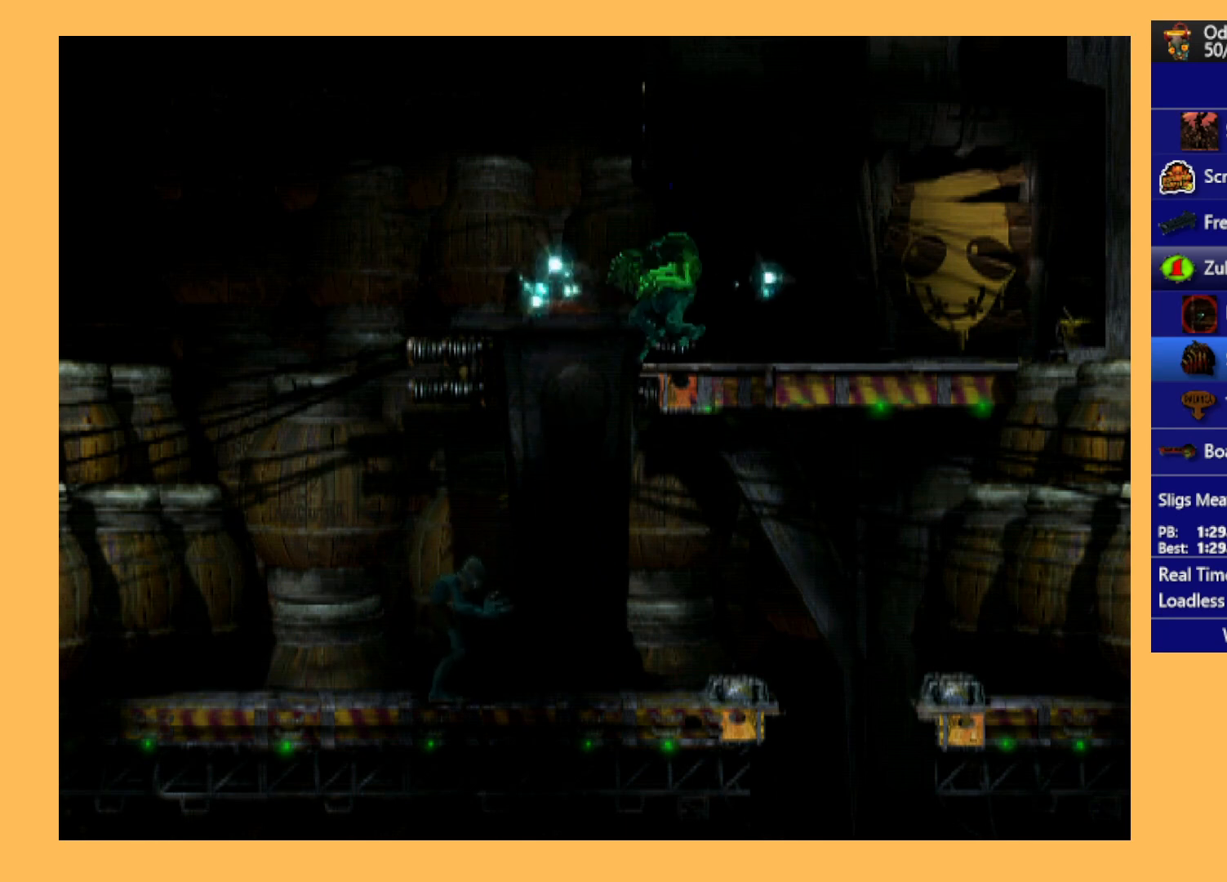
{"buttons": ["R1"], "left_stick": "center", "events": [[300, "L1", "up"]]}
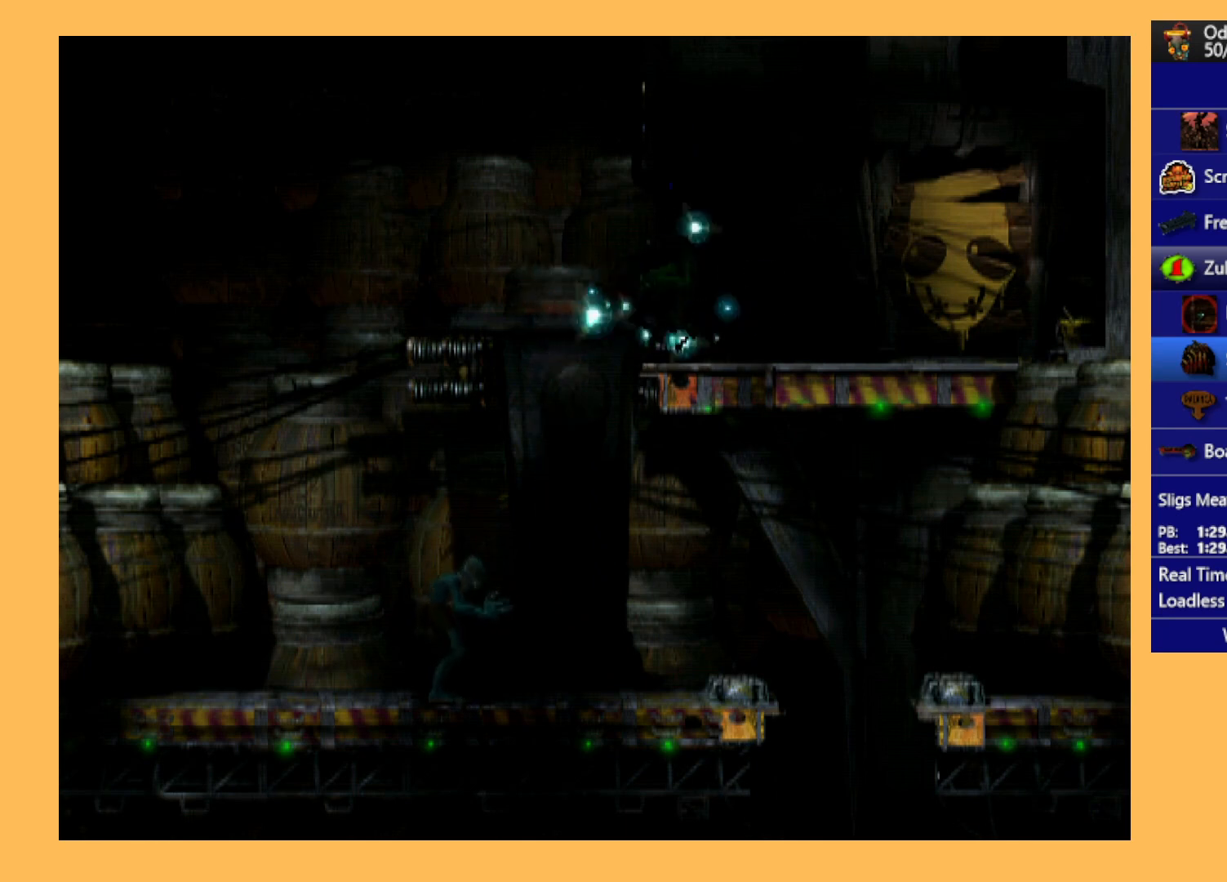
{"buttons": ["DPAD_LEFT"], "left_stick": "center", "events": [[33, "R1", "up"], [67, "DPAD_LEFT", "down"]]}
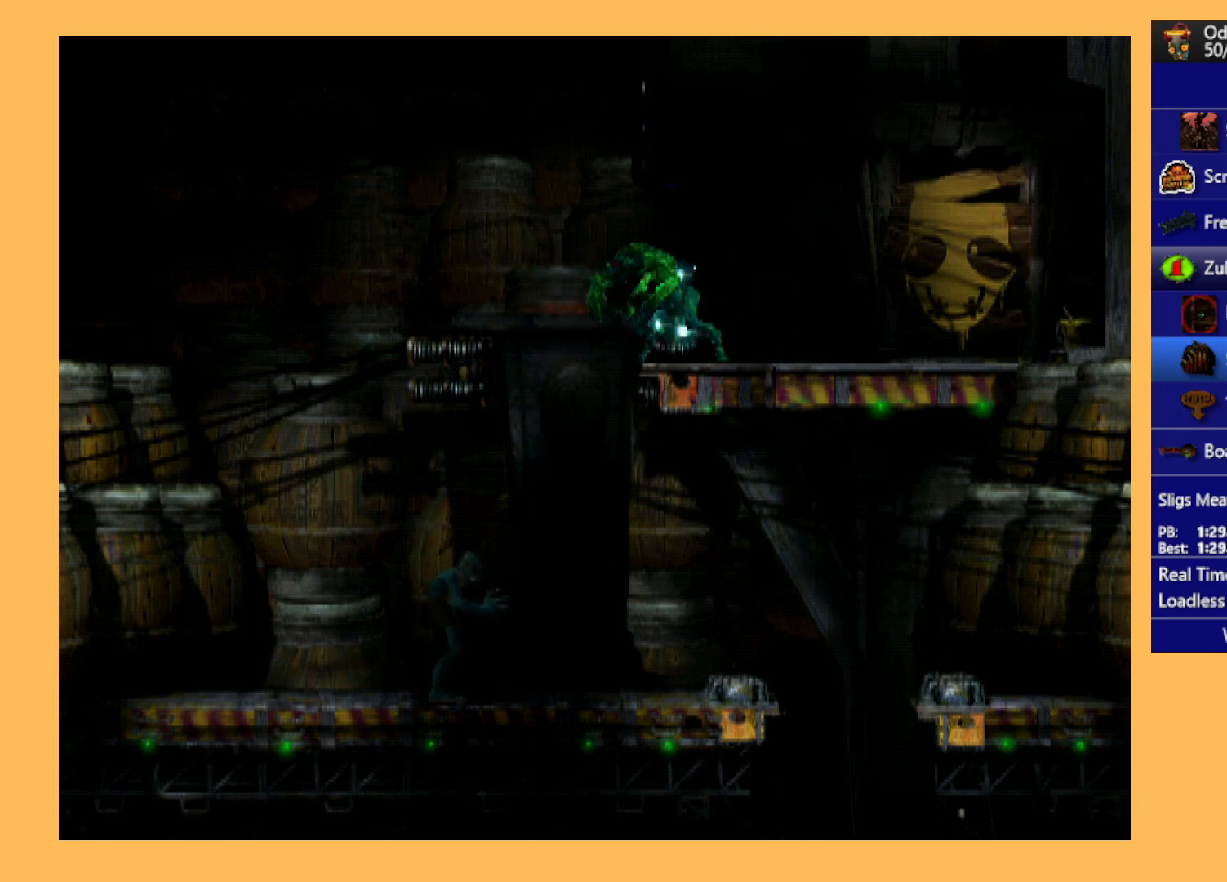
{"buttons": ["DPAD_LEFT"], "left_stick": "center", "events": []}
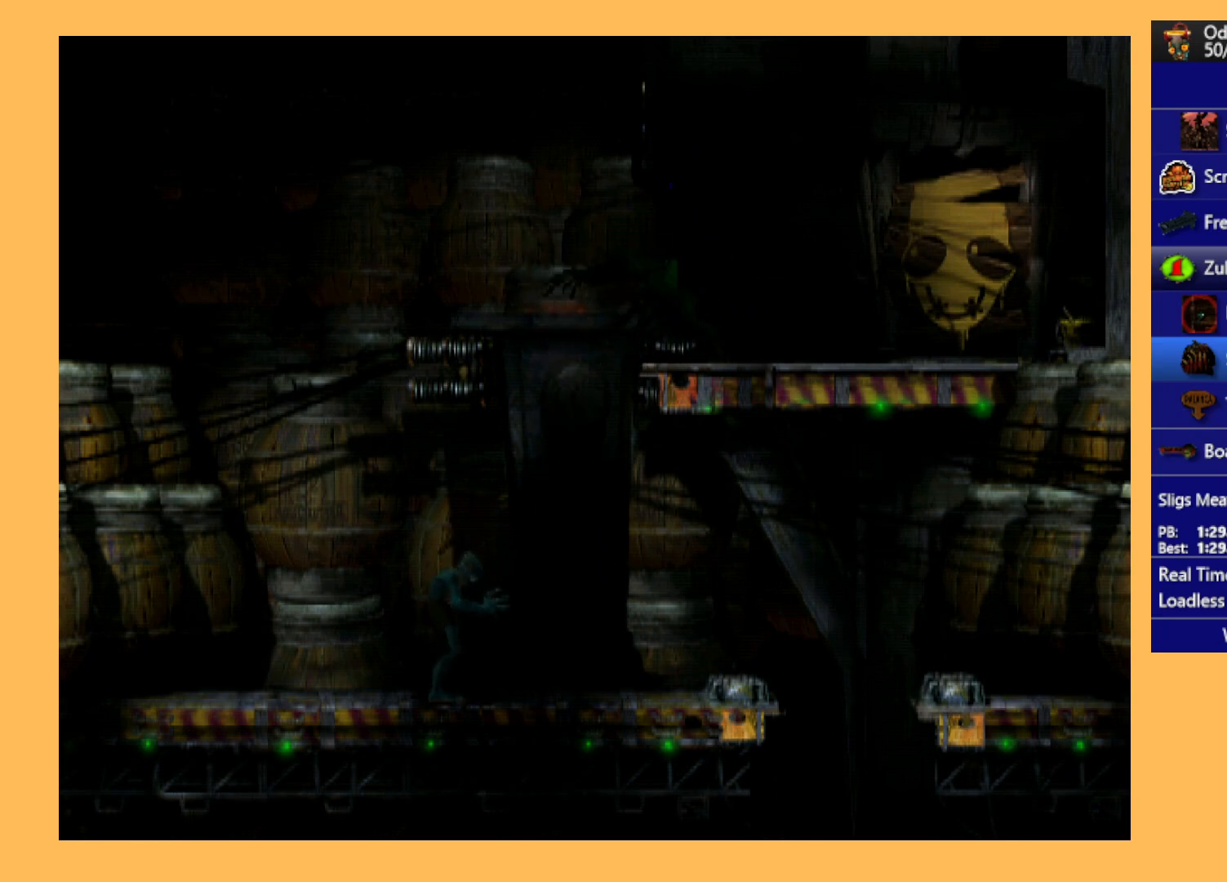
{"buttons": ["DPAD_LEFT"], "left_stick": "center", "events": []}
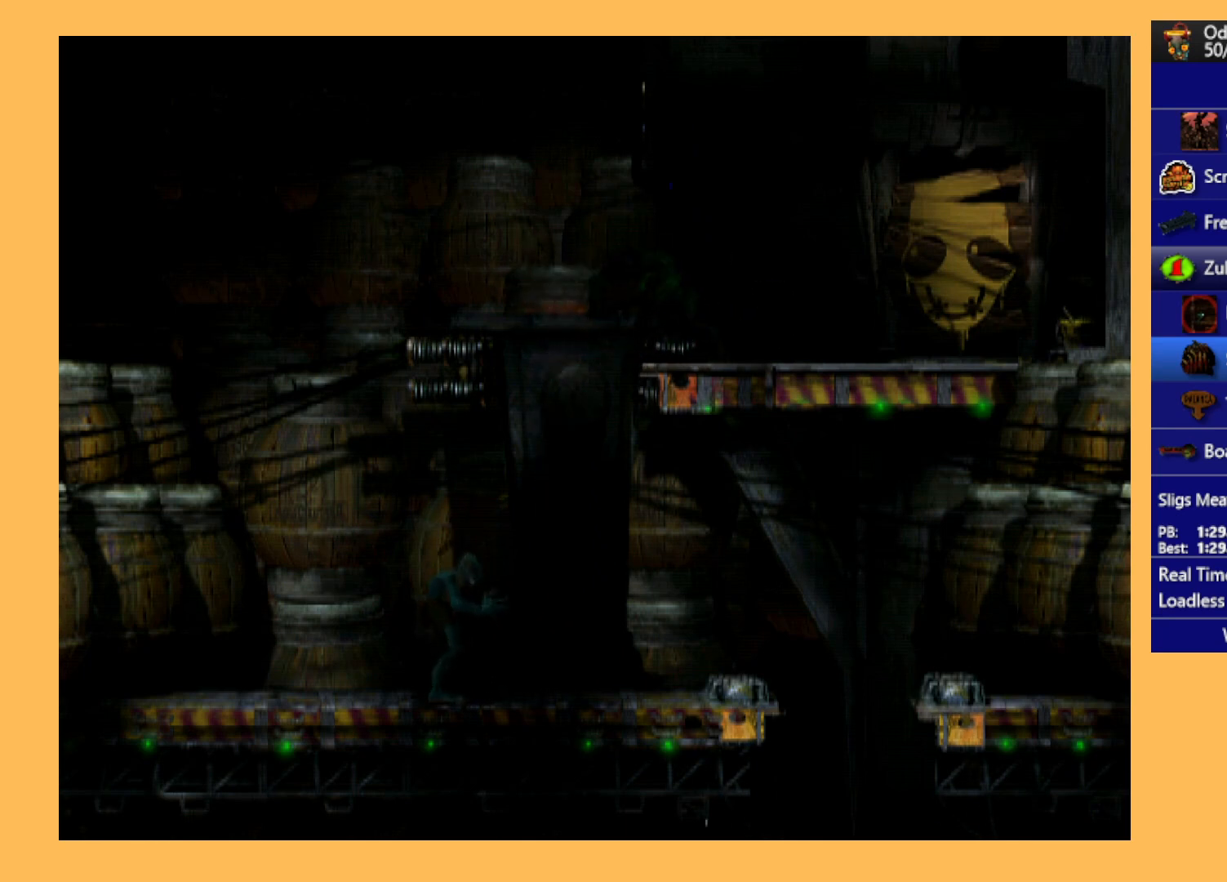
{"buttons": ["DPAD_RIGHT"], "left_stick": "center", "events": [[333, "DPAD_LEFT", "up"], [467, "DPAD_RIGHT", "down"]]}
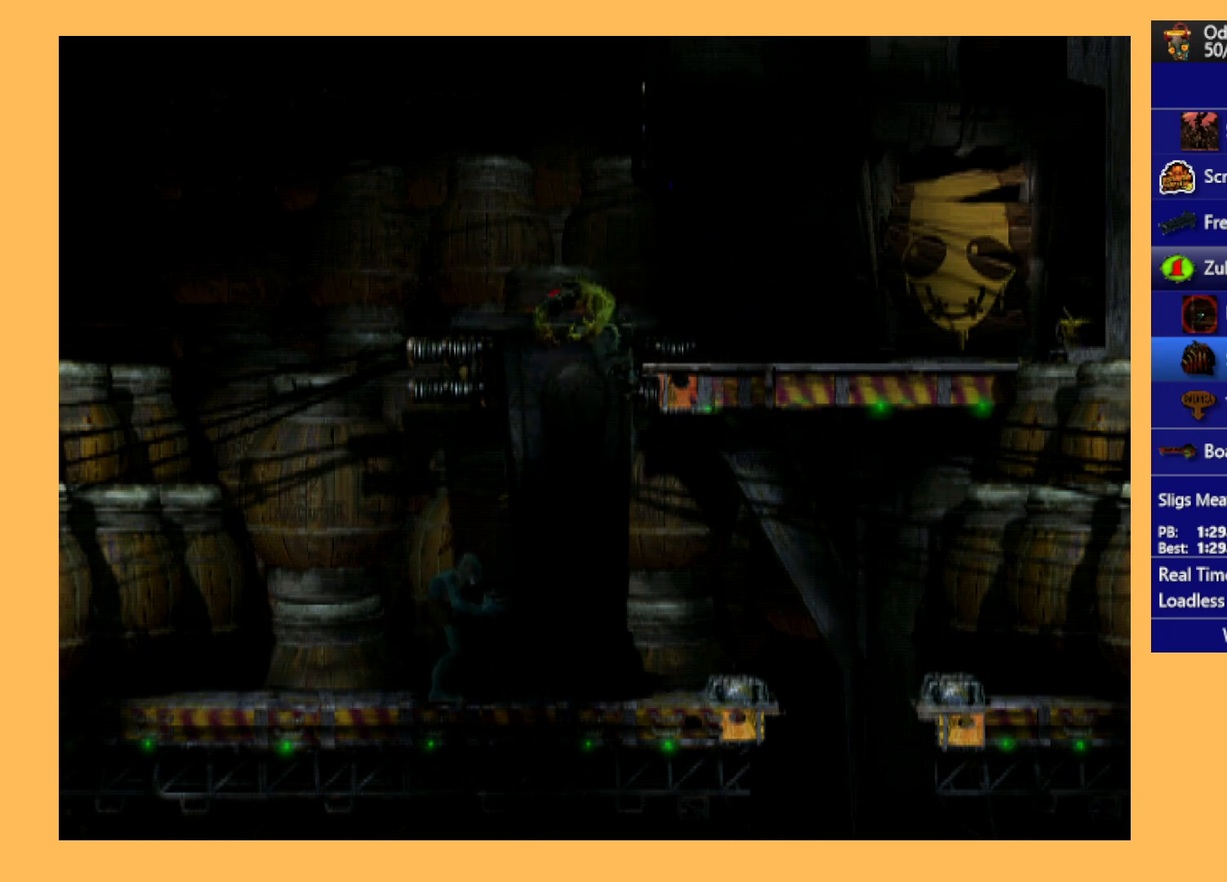
{"buttons": ["R1", "DPAD_RIGHT"], "left_stick": "center", "events": [[33, "R1", "down"]]}
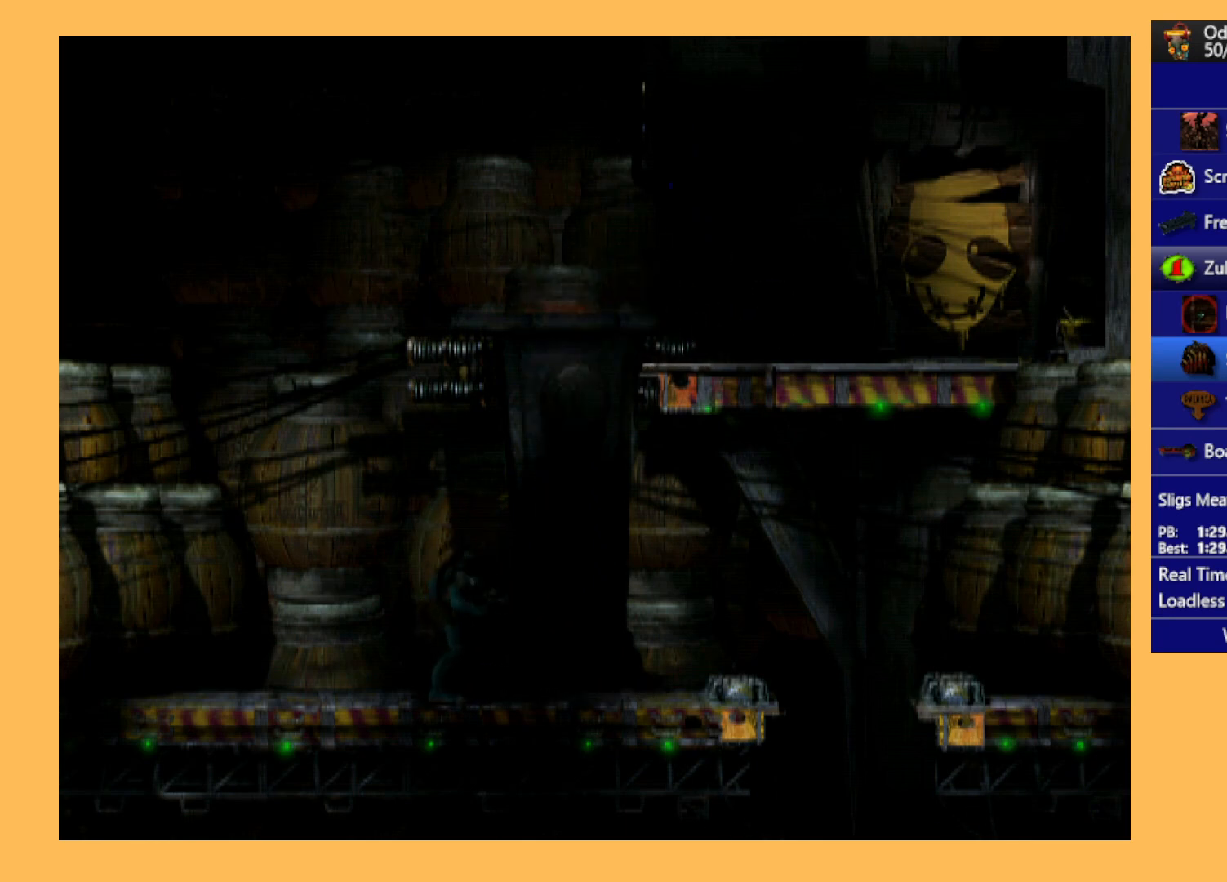
{"buttons": ["R1", "DPAD_RIGHT"], "left_stick": "center", "events": []}
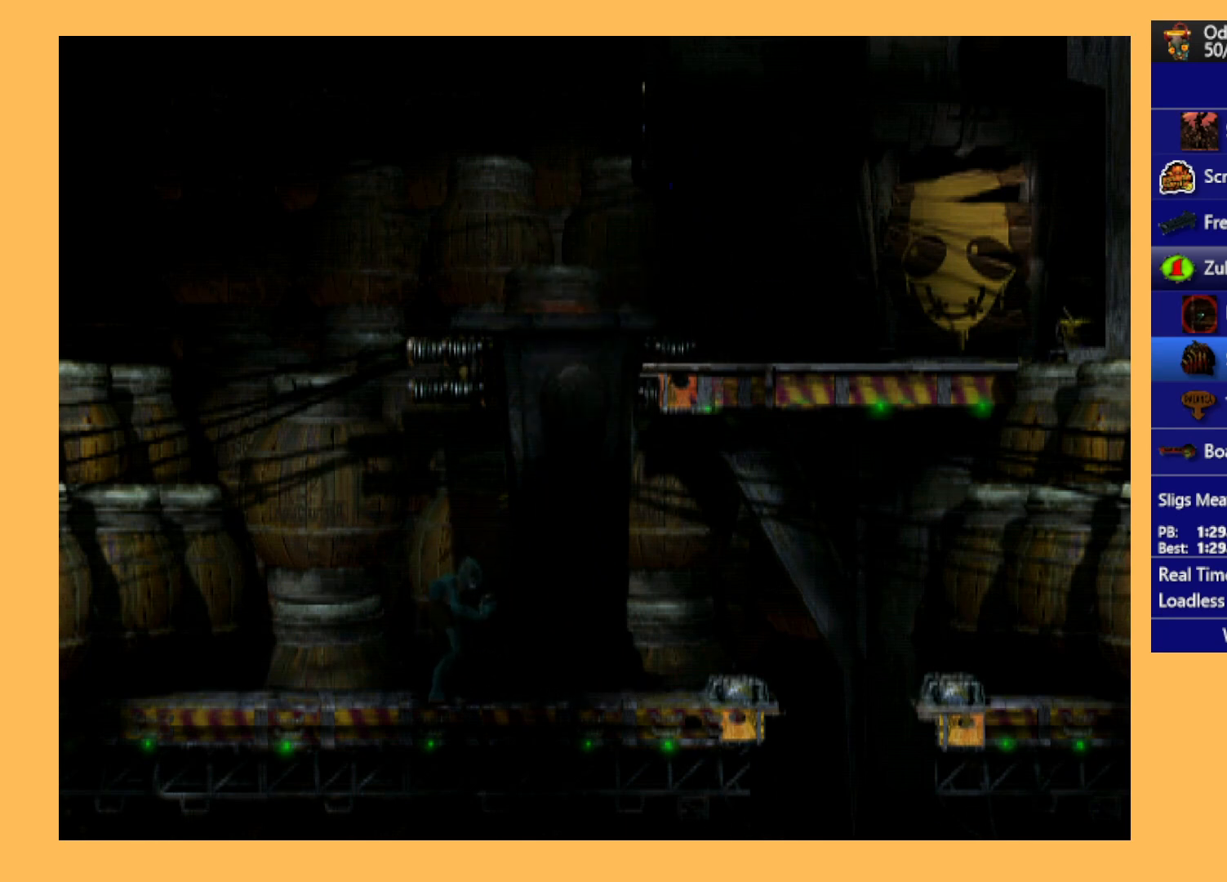
{"buttons": ["DPAD_RIGHT"], "left_stick": "center", "events": [[133, "R1", "up"]]}
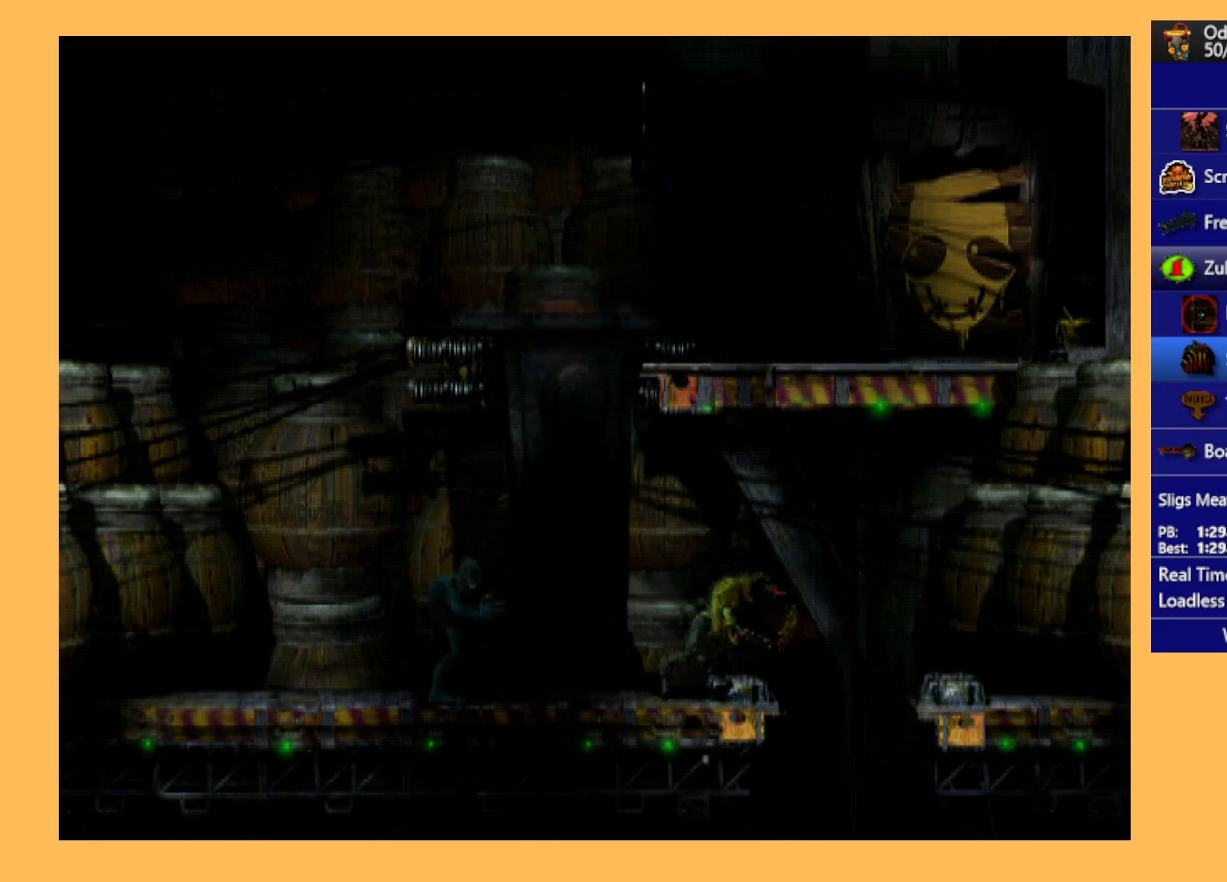
{"buttons": ["DPAD_LEFT"], "left_stick": "center", "events": [[200, "DPAD_RIGHT", "up"], [467, "DPAD_LEFT", "down"]]}
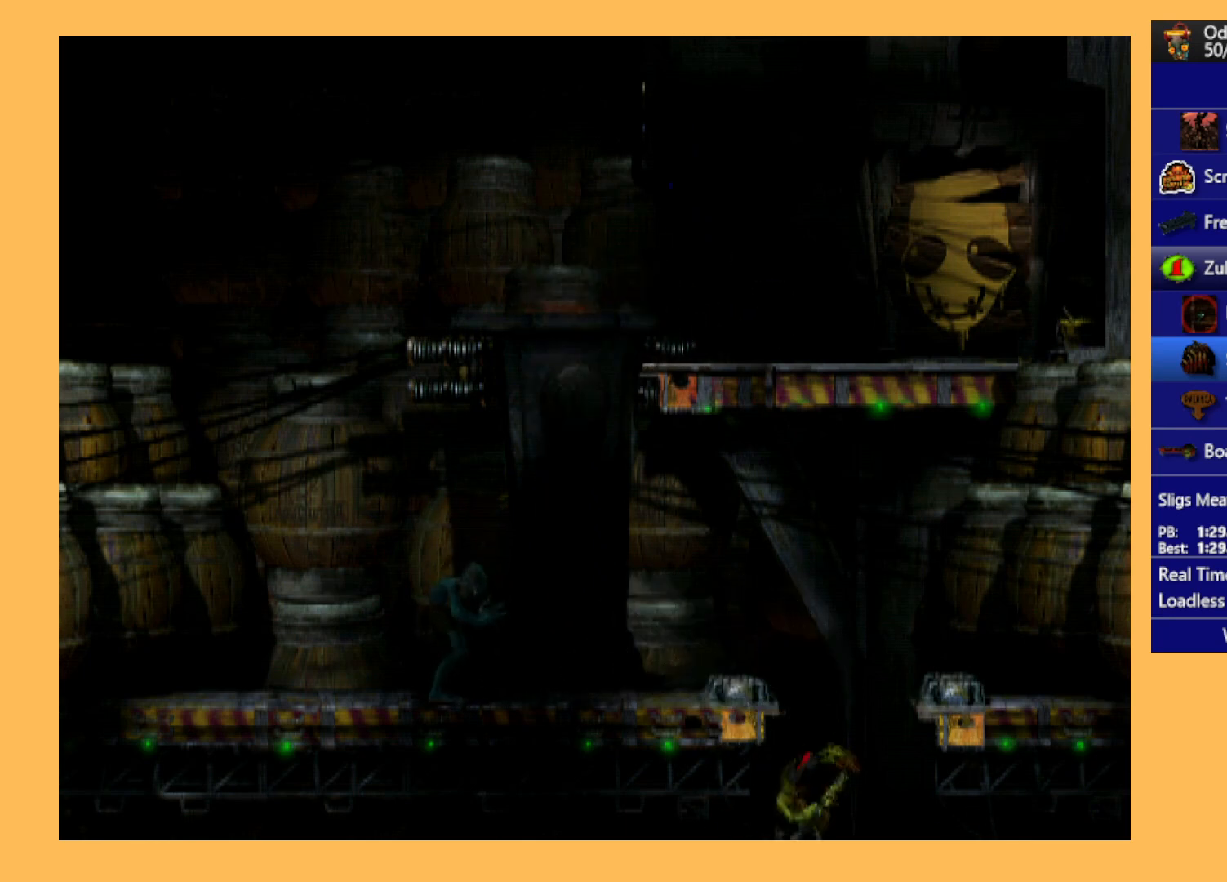
{"buttons": ["R1", "DPAD_LEFT"], "left_stick": "center", "events": [[67, "R1", "down"]]}
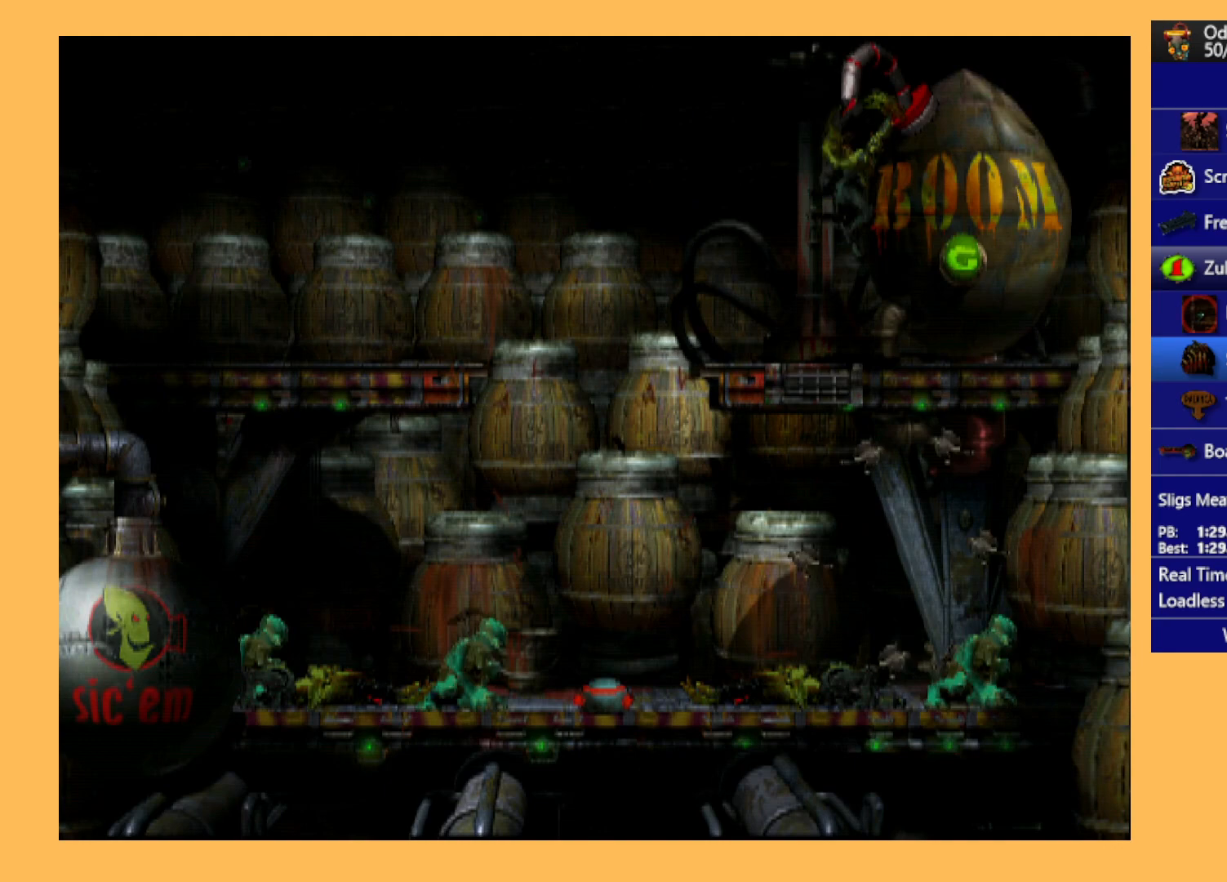
{"buttons": ["R1", "DPAD_LEFT"], "left_stick": "center", "events": []}
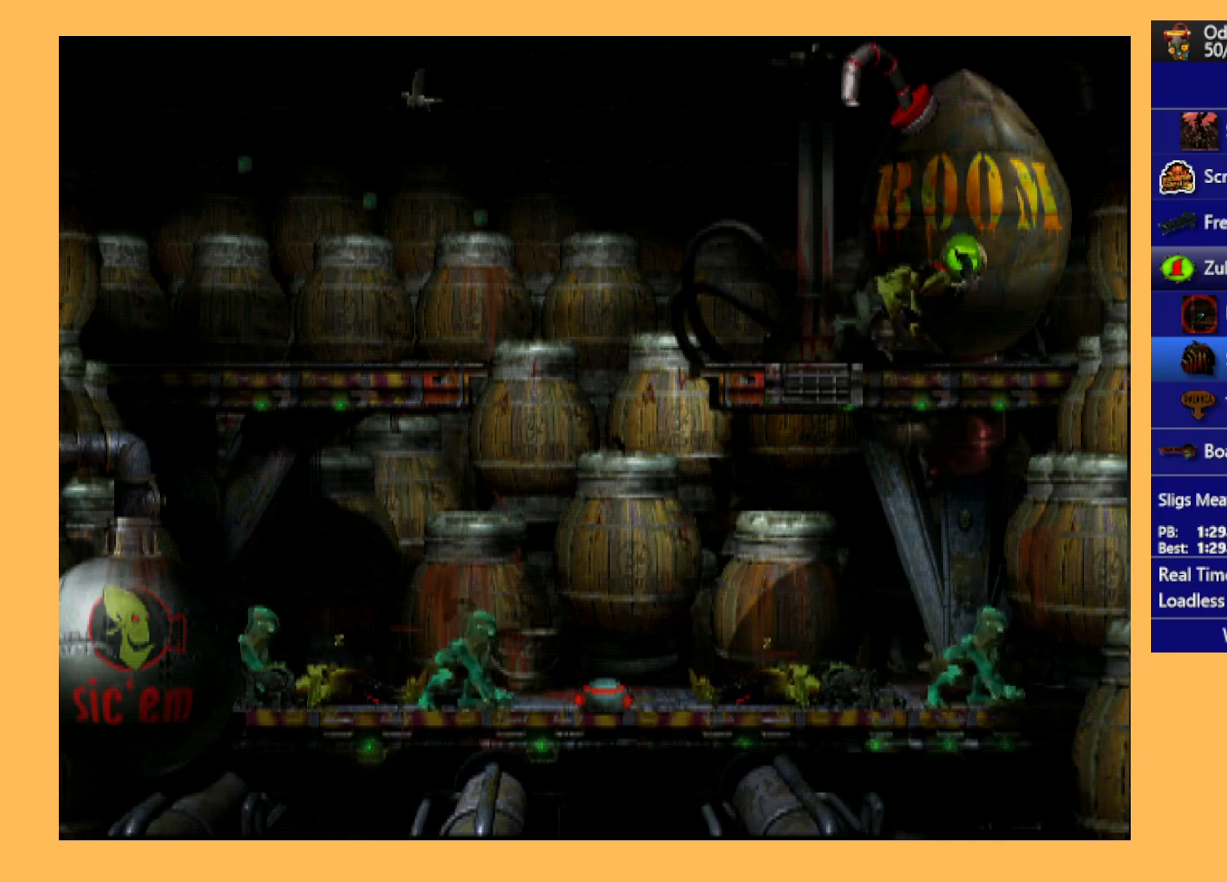
{"buttons": ["R1", "DPAD_LEFT"], "left_stick": "center", "events": []}
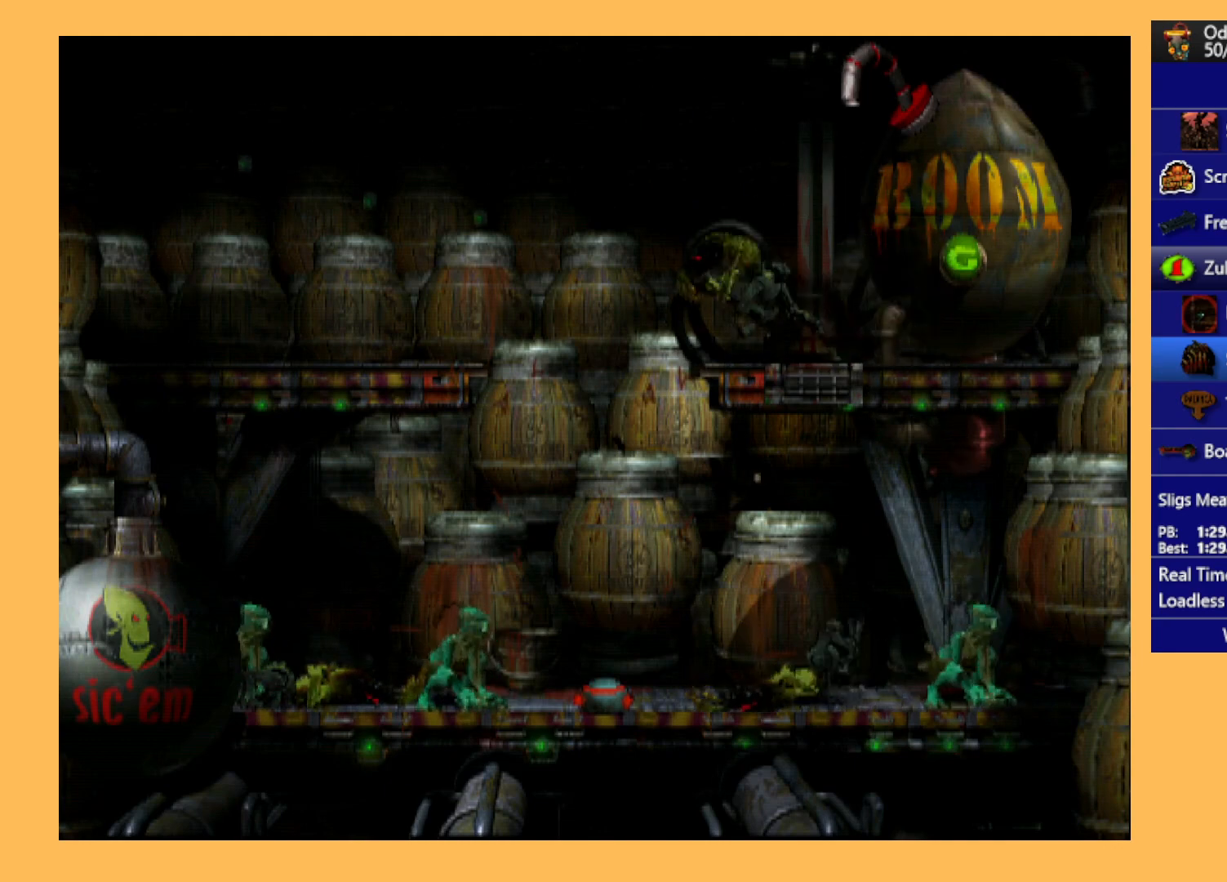
{"buttons": [], "left_stick": "center", "events": [[233, "DPAD_LEFT", "up"], [300, "R1", "up"]]}
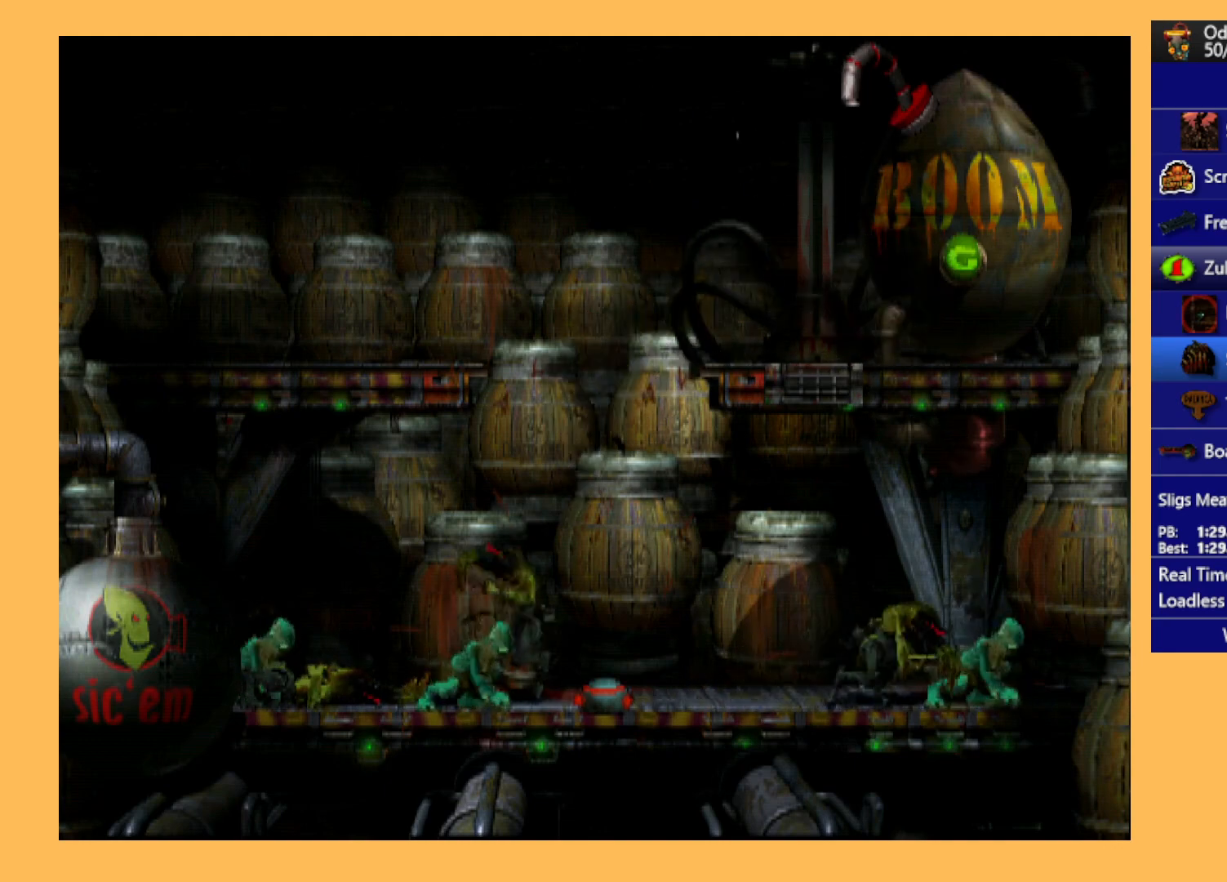
{"buttons": ["DPAD_RIGHT"], "left_stick": "center", "events": [[133, "DPAD_RIGHT", "down"]]}
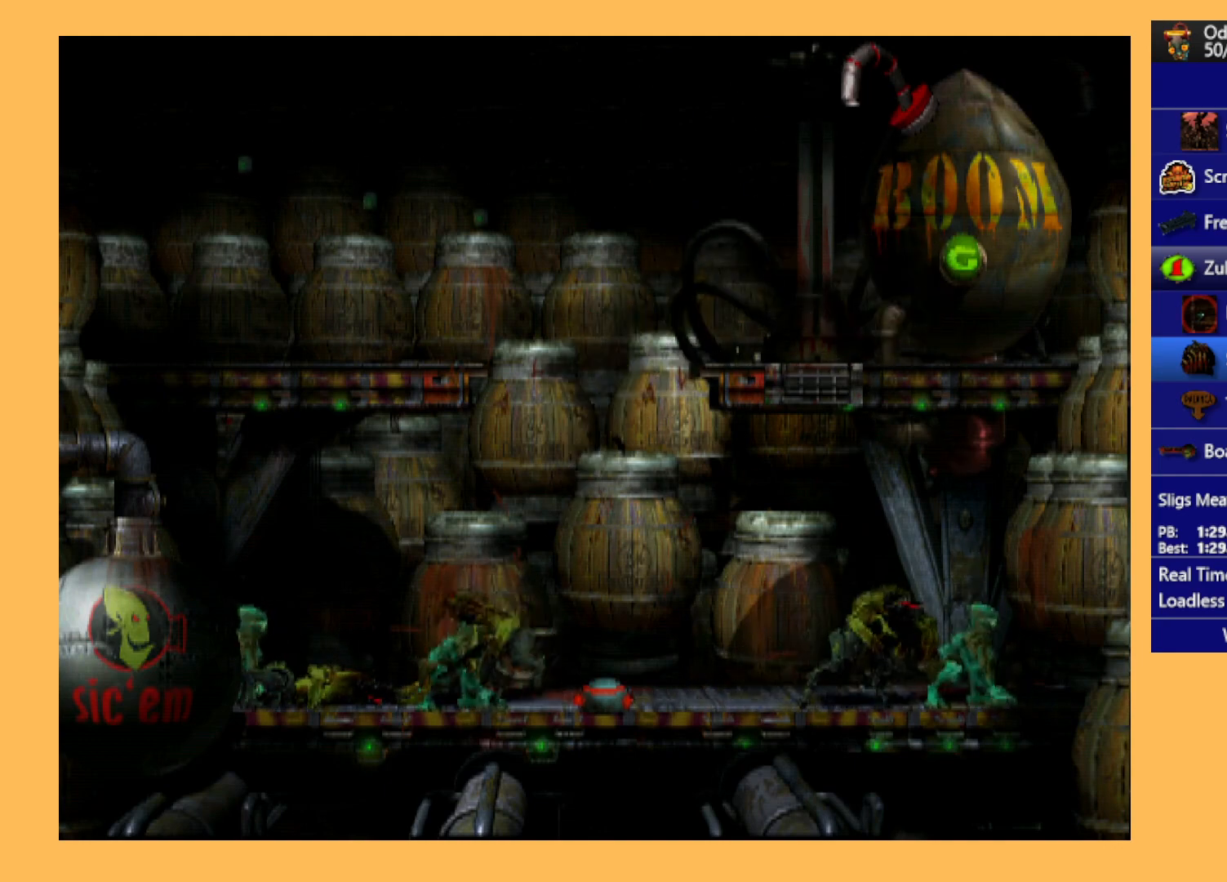
{"buttons": [], "left_stick": "center", "events": [[33, "DPAD_RIGHT", "up"], [300, "B", "down"], [467, "B", "up"]]}